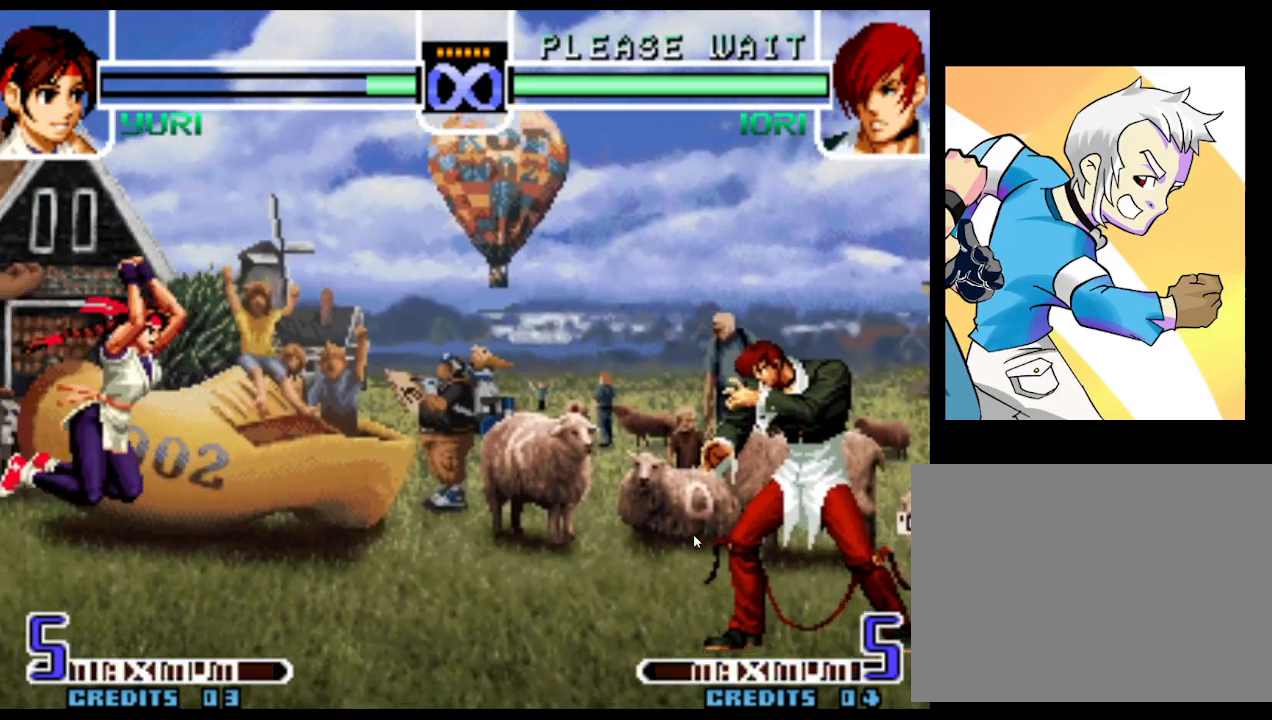
Gameplay with a controller (arcade stick); each line is a JSON object with the inputs held at the frame after it. "events" lists button and stick changes between this image and that frame as [ms after this image, input, new state], when the widget could be followed in between. Not read: L3 R3.
{"buttons": [], "left_stick": "center", "events": [[17, "left_stick", "right"], [83, "left_stick", "center"], [167, "left_stick", "right"], [250, "left_stick", "center"]]}
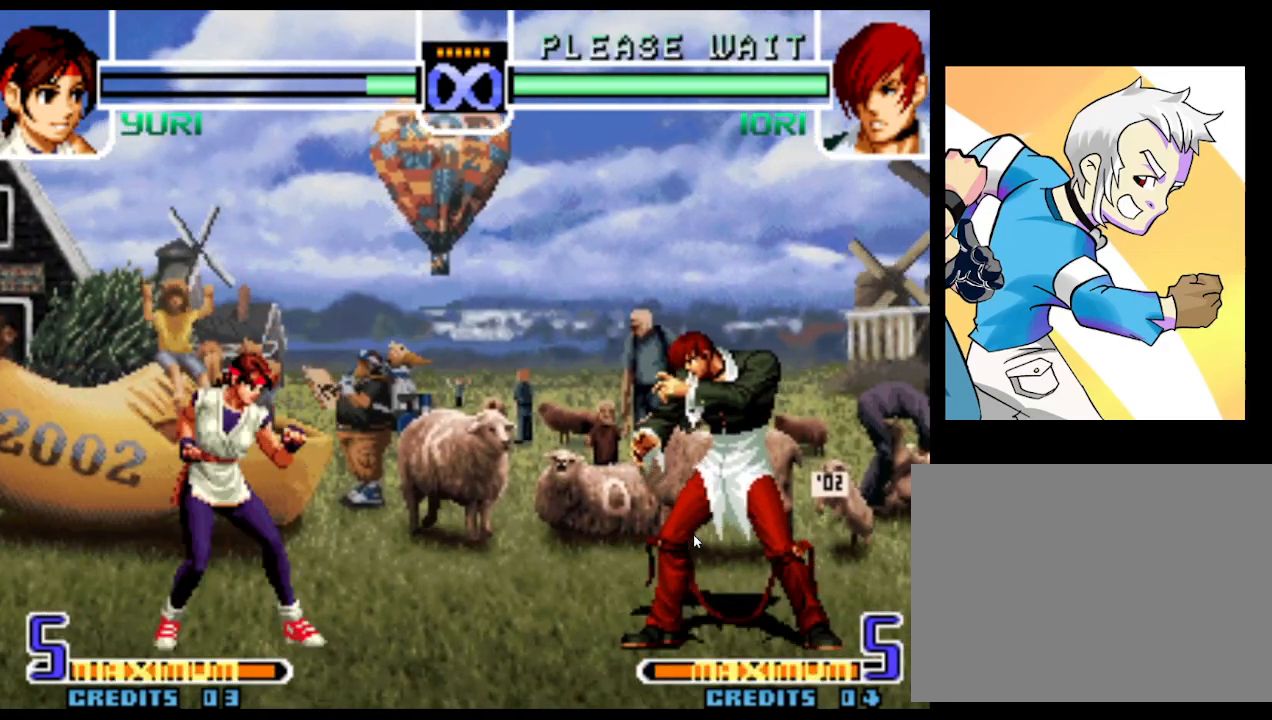
{"buttons": [], "left_stick": "down", "events": [[33, "left_stick", "down"], [50, "SQUARE", "down"], [100, "SQUARE", "up"], [317, "SQUARE", "down"], [383, "SQUARE", "up"]]}
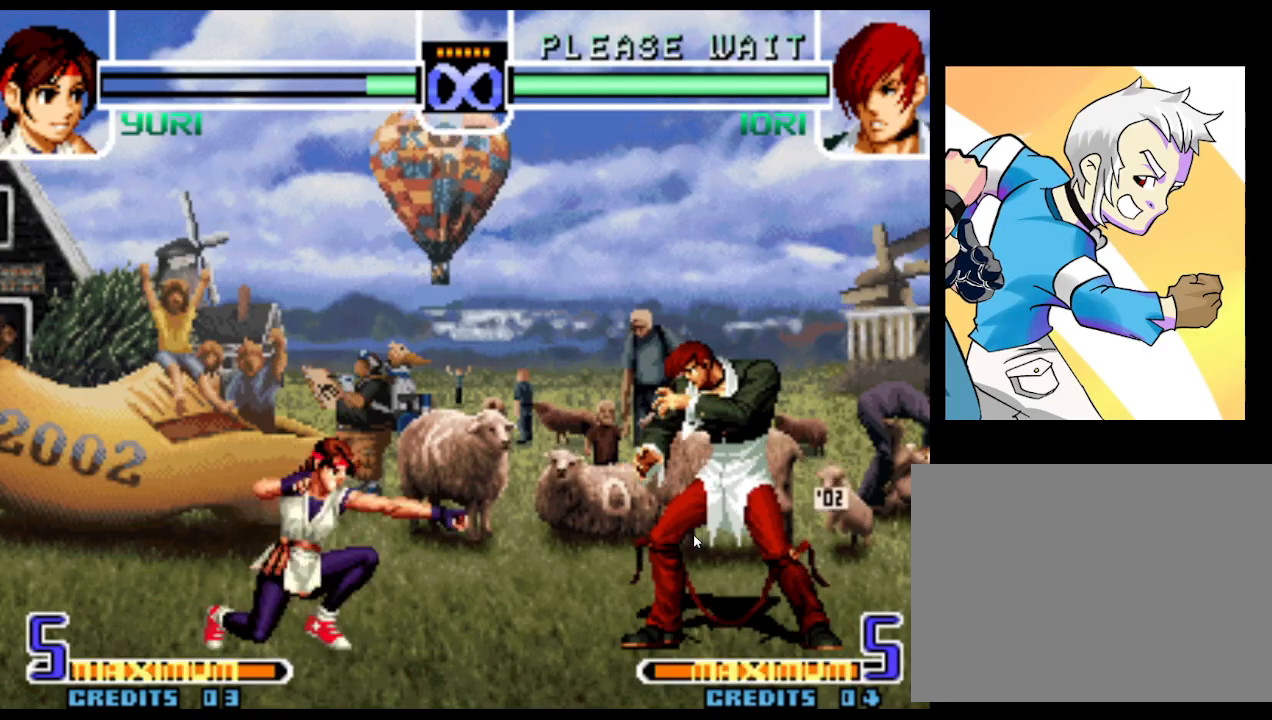
{"buttons": [], "left_stick": "left", "events": [[117, "left_stick", "center"], [317, "left_stick", "left"], [383, "left_stick", "center"], [450, "left_stick", "left"]]}
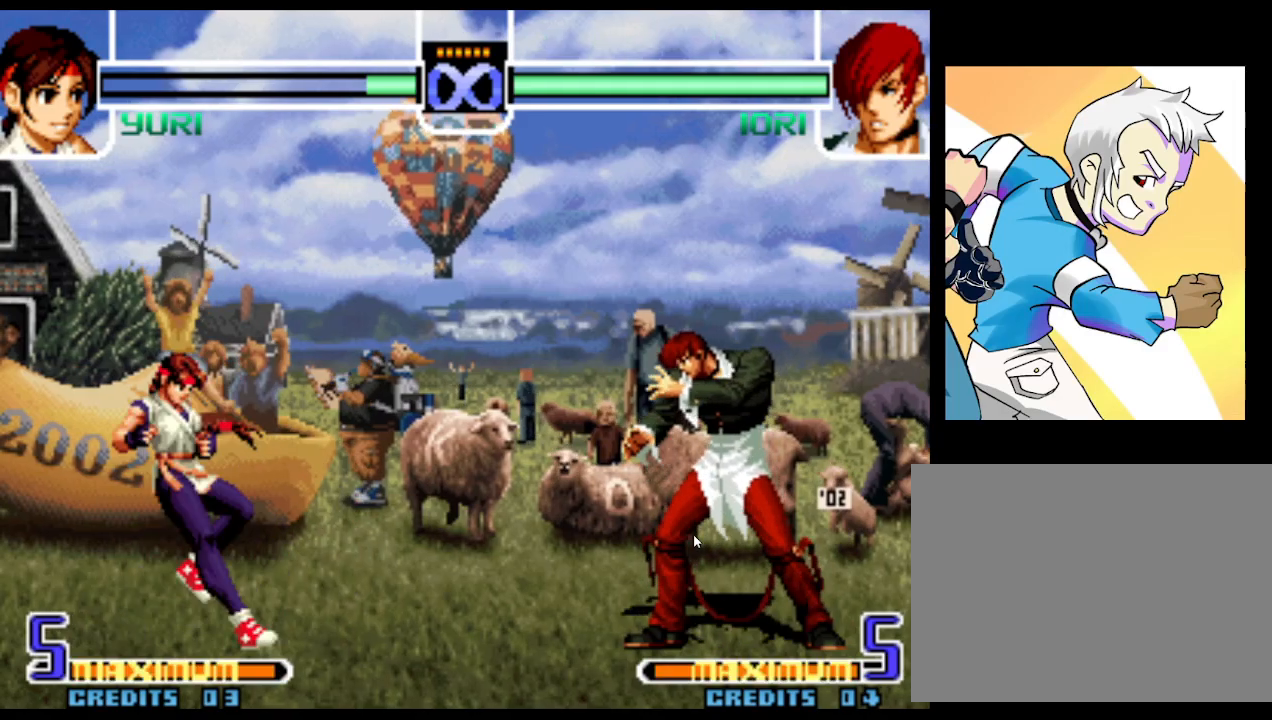
{"buttons": [], "left_stick": "right", "events": [[67, "left_stick", "center"], [217, "left_stick", "right"], [300, "left_stick", "center"], [367, "left_stick", "right"]]}
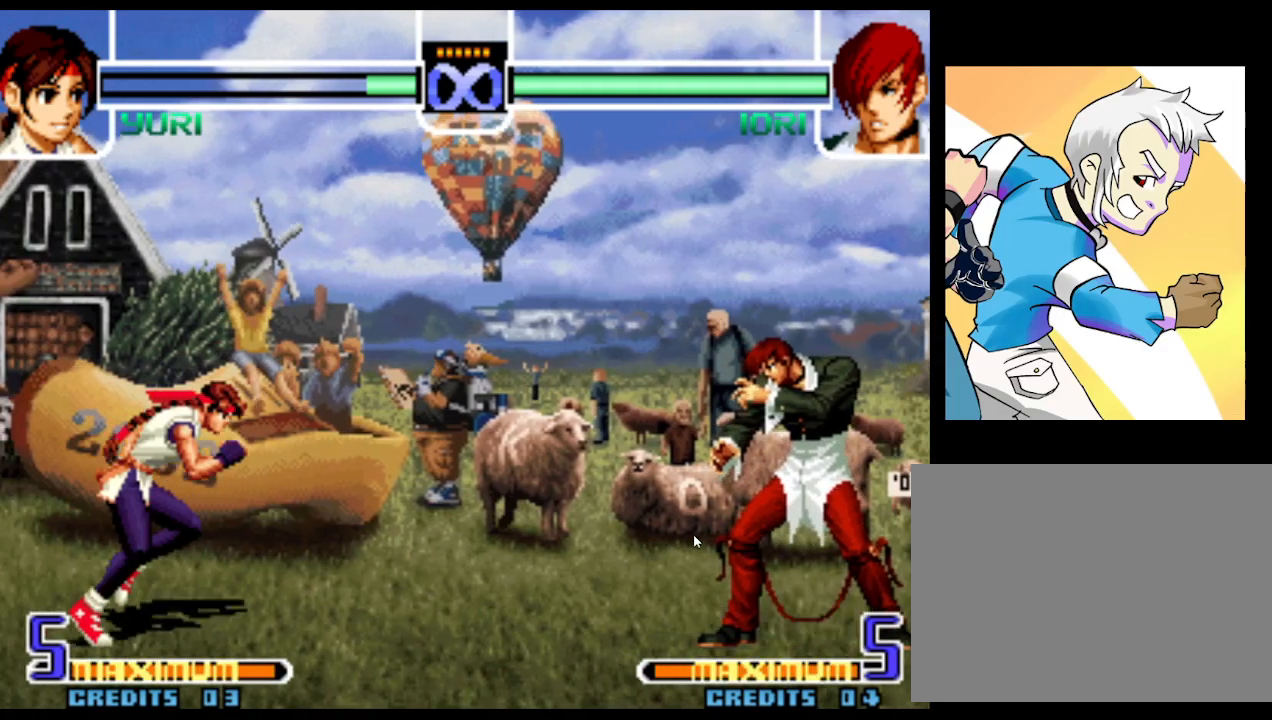
{"buttons": ["SQUARE"], "left_stick": "down"}
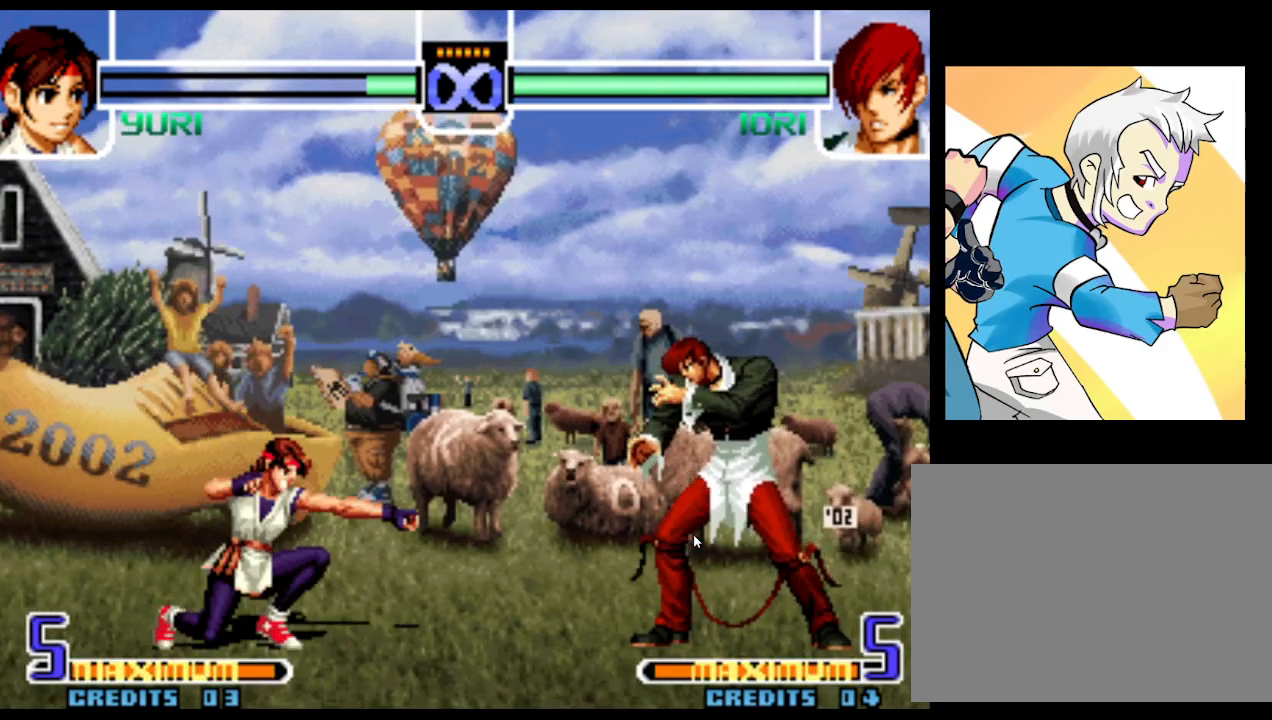
{"buttons": [], "left_stick": "down"}
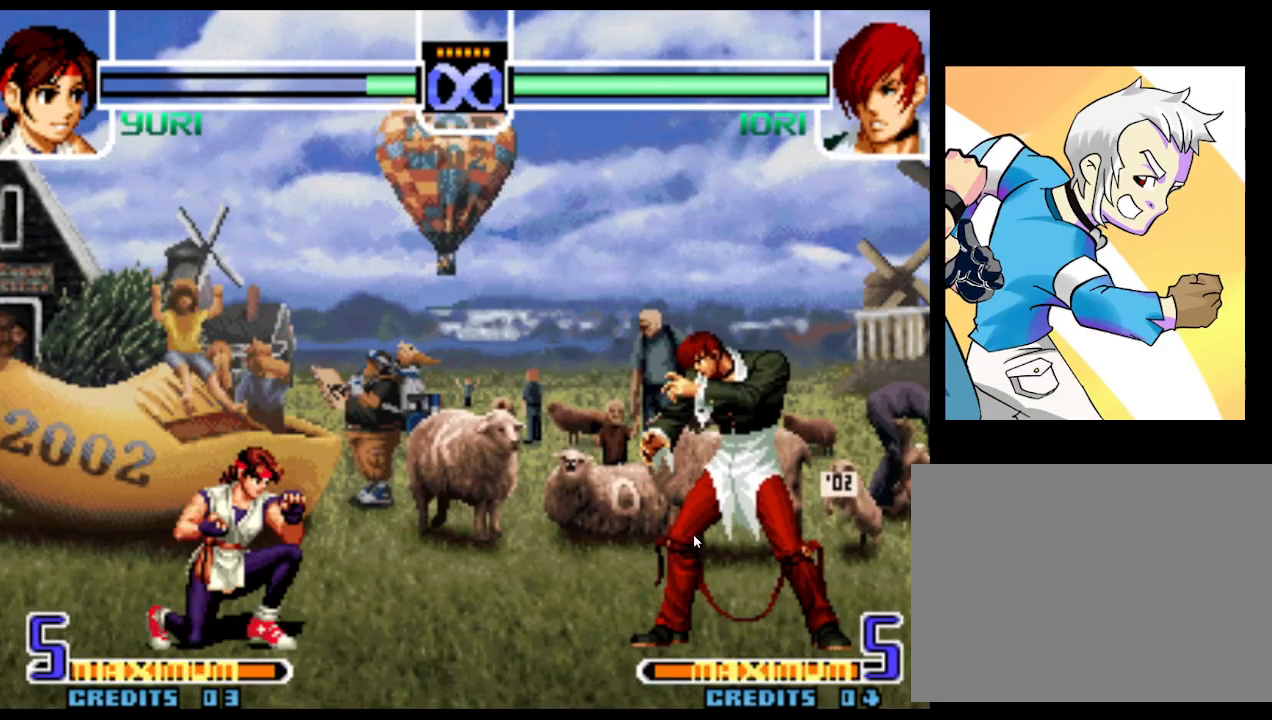
{"buttons": ["SQUARE"], "left_stick": "down", "events": [[17, "SQUARE", "down"], [83, "SQUARE", "up"], [183, "SQUARE", "down"], [250, "SQUARE", "up"], [333, "SQUARE", "down"], [400, "SQUARE", "up"], [467, "SQUARE", "down"]]}